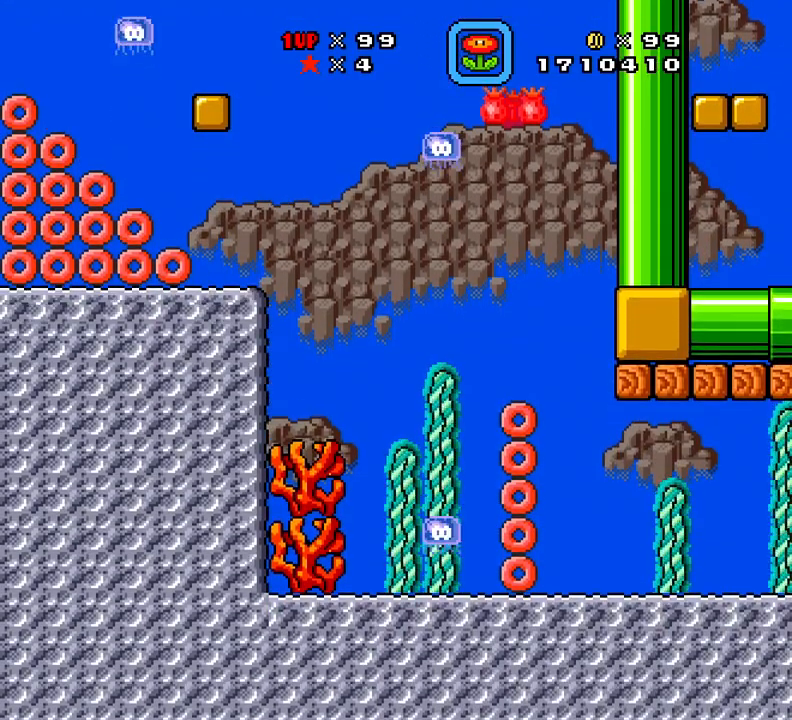
Gameplay with a controller (Xbox layout); each line is a JSON object with the inputs held at the frame after it. "events" lists button and stick changes between this image and that frame as [ms after this image, input, new state], when the widget could be followed in between. Not read: left_stick right_stick.
{"buttons": ["X"], "events": [[217, "DPAD_LEFT", "up"]]}
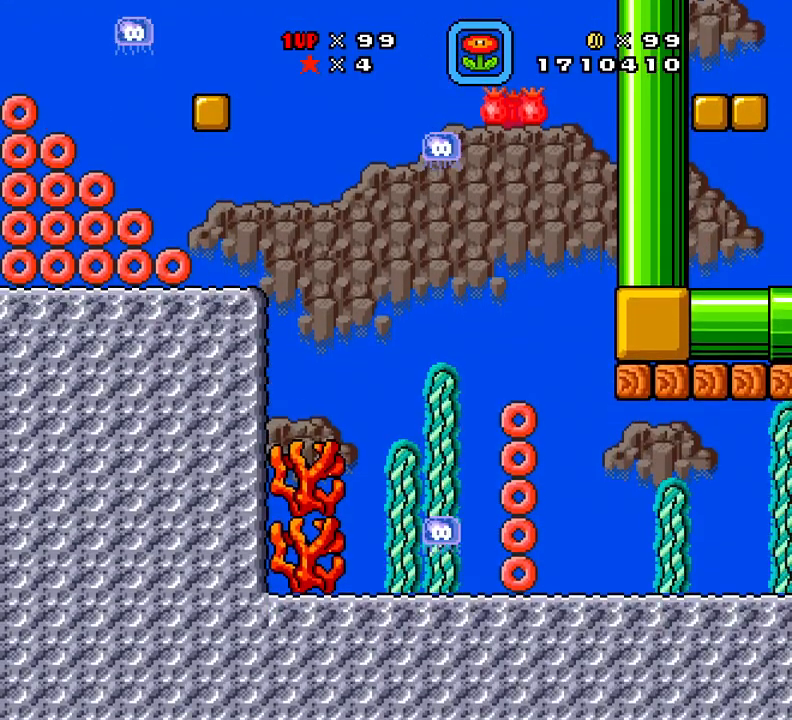
{"buttons": ["X"], "events": []}
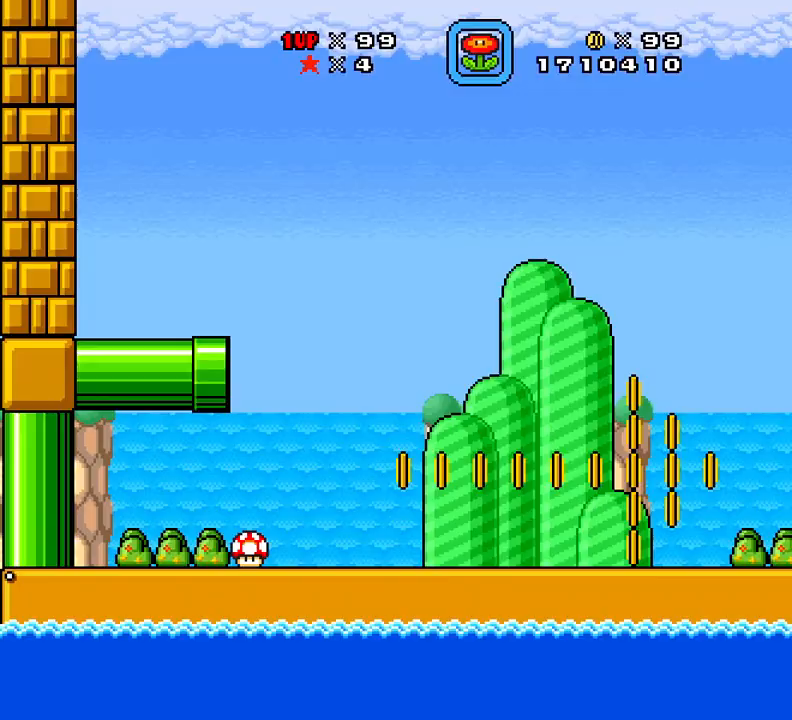
{"buttons": ["X", "DPAD_RIGHT"], "events": [[384, "DPAD_RIGHT", "down"]]}
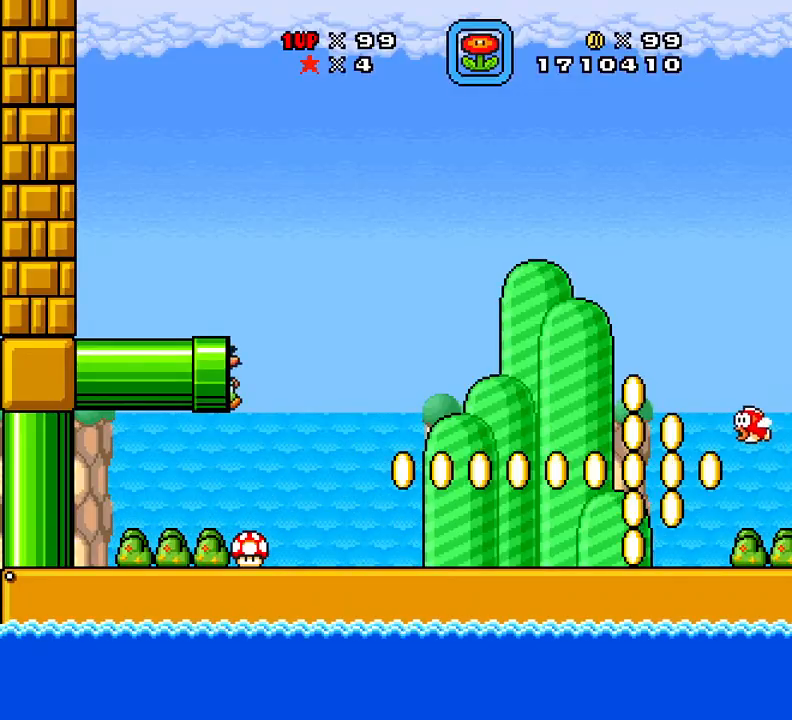
{"buttons": ["X"], "events": [[401, "DPAD_RIGHT", "up"]]}
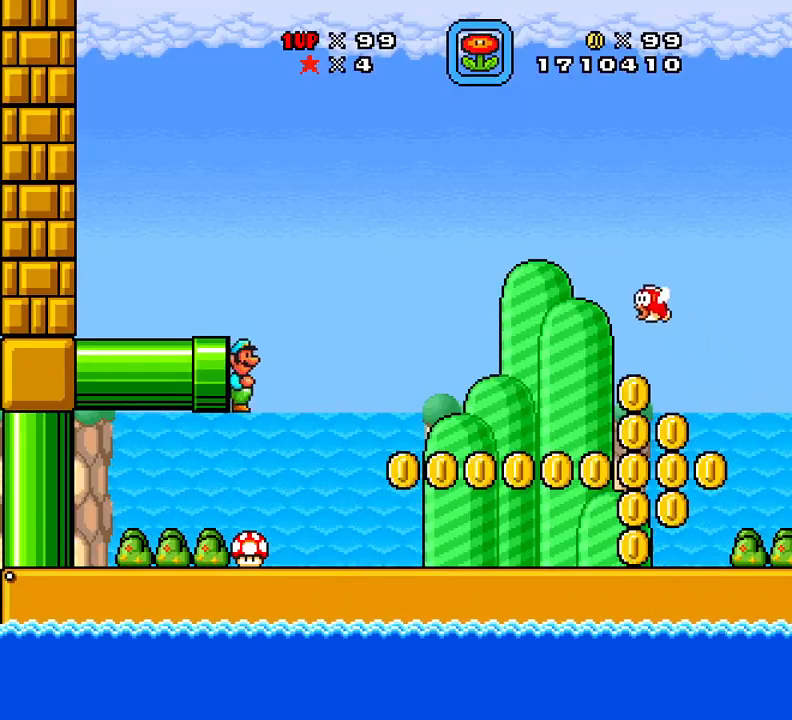
{"buttons": ["DPAD_RIGHT"], "events": [[200, "DPAD_RIGHT", "down"], [484, "X", "up"]]}
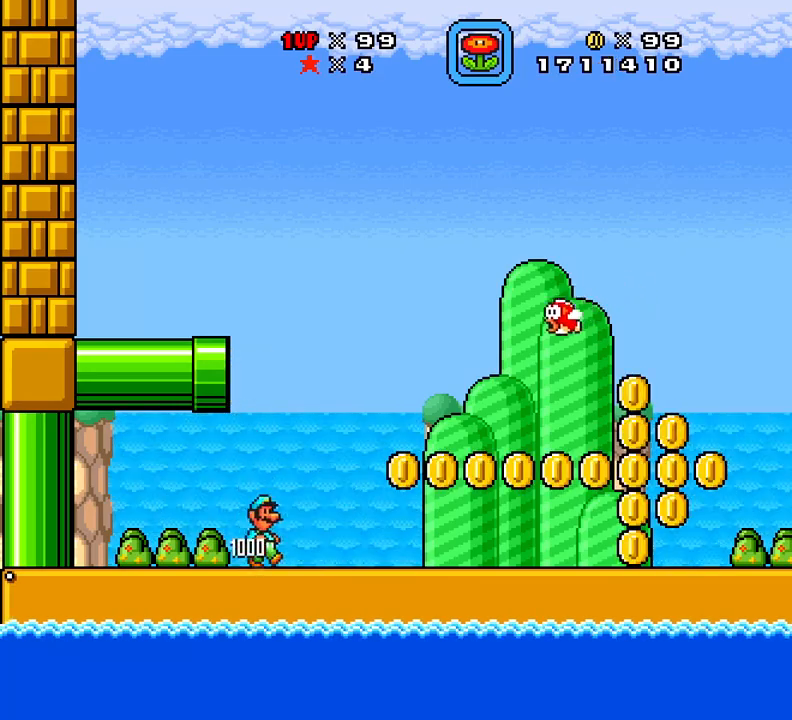
{"buttons": ["DPAD_RIGHT"], "events": [[50, "X", "down"], [201, "DPAD_RIGHT", "up"], [367, "DPAD_LEFT", "down"], [434, "X", "up"], [468, "DPAD_LEFT", "up"], [468, "DPAD_RIGHT", "down"]]}
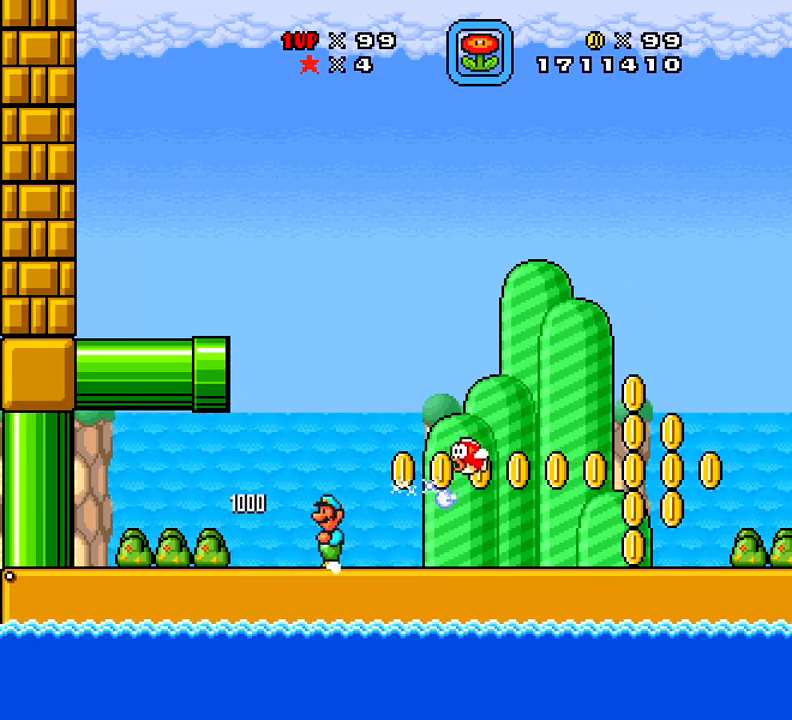
{"buttons": ["X", "DPAD_RIGHT"], "events": [[134, "A", "down"], [134, "X", "down"], [284, "A", "up"], [367, "DPAD_RIGHT", "up"], [484, "DPAD_RIGHT", "down"]]}
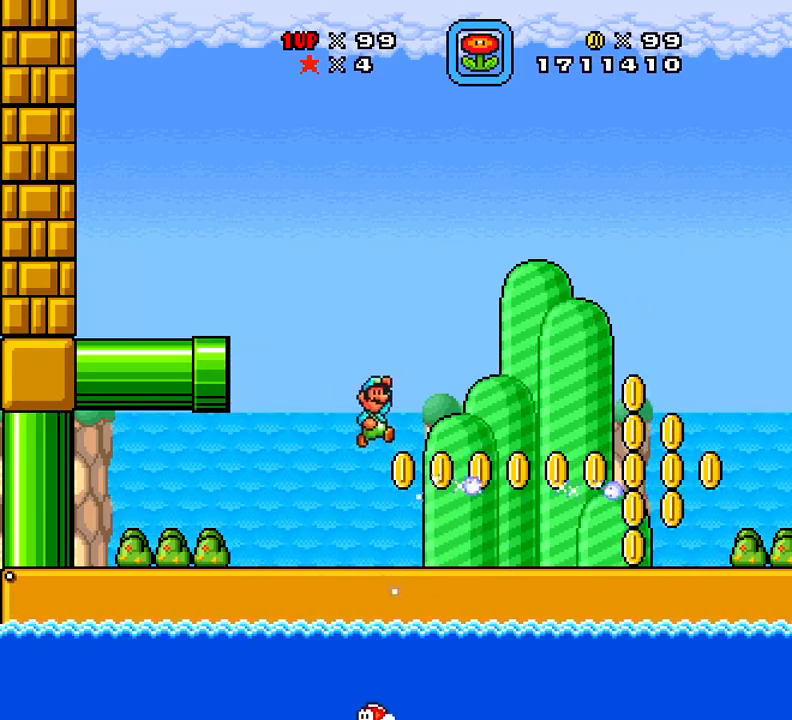
{"buttons": ["A", "X", "DPAD_RIGHT"], "events": [[483, "A", "down"]]}
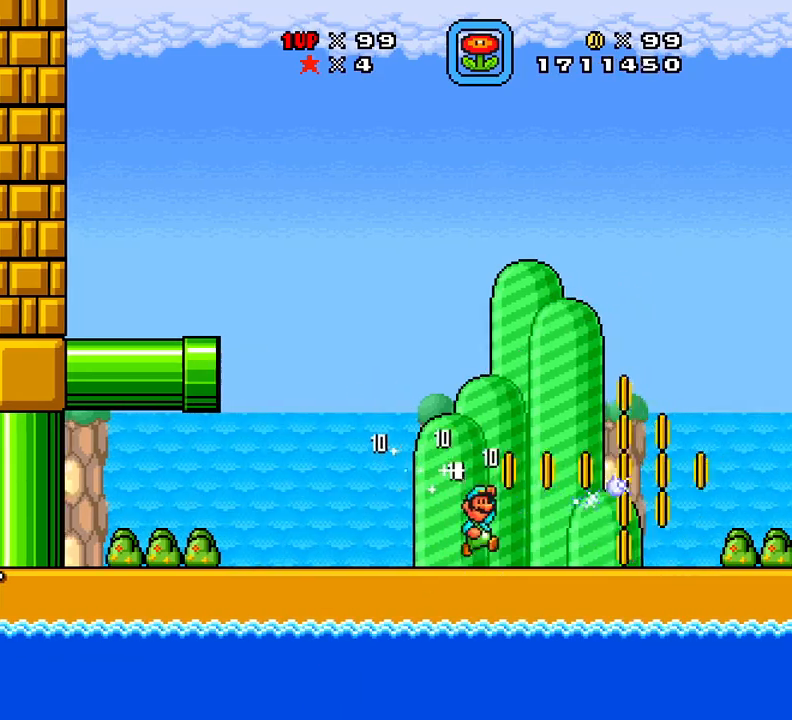
{"buttons": ["X"], "events": [[100, "A", "up"], [451, "DPAD_RIGHT", "up"]]}
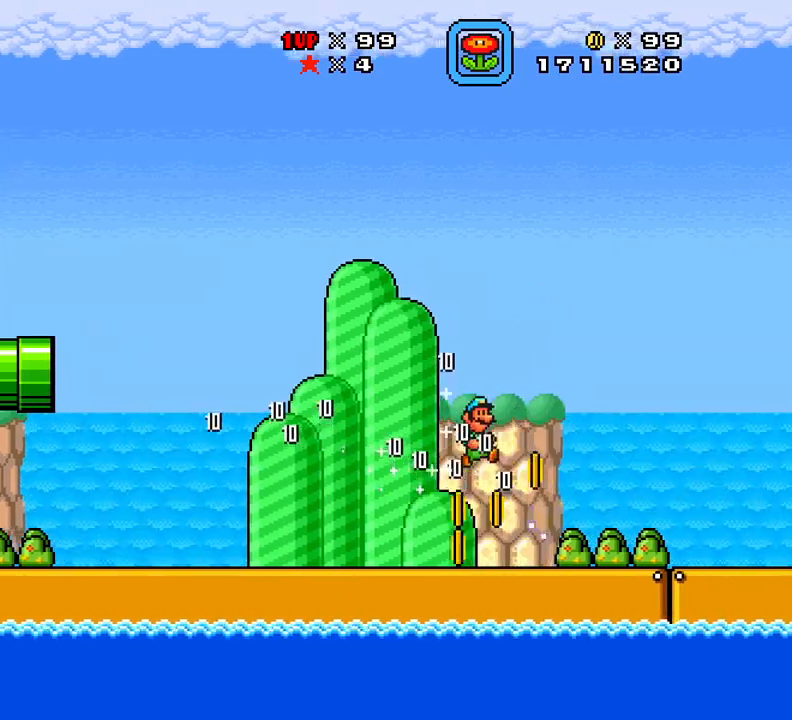
{"buttons": ["X", "DPAD_RIGHT"], "events": [[66, "DPAD_RIGHT", "down"], [150, "X", "up"], [200, "DPAD_RIGHT", "up"], [350, "DPAD_RIGHT", "down"], [450, "X", "down"]]}
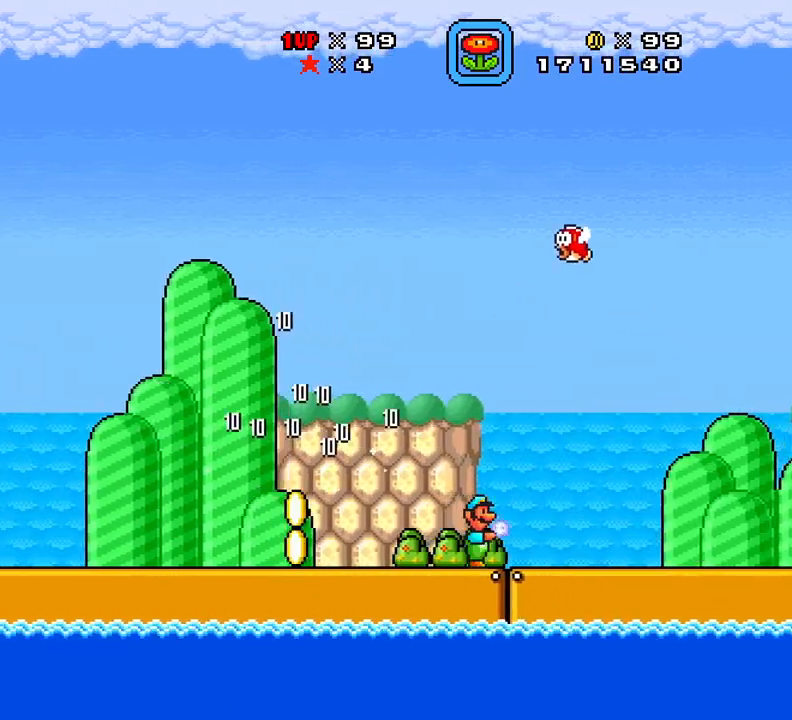
{"buttons": ["X", "DPAD_RIGHT"], "events": [[267, "DPAD_RIGHT", "up"], [267, "X", "up"], [367, "X", "down"], [451, "DPAD_RIGHT", "down"]]}
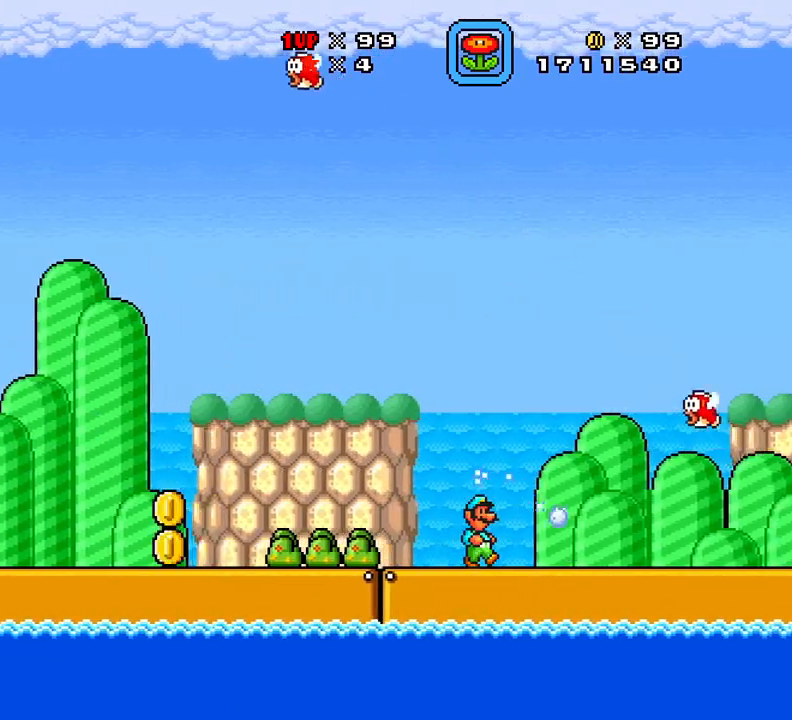
{"buttons": ["X", "DPAD_RIGHT"], "events": [[33, "X", "up"], [150, "X", "down"]]}
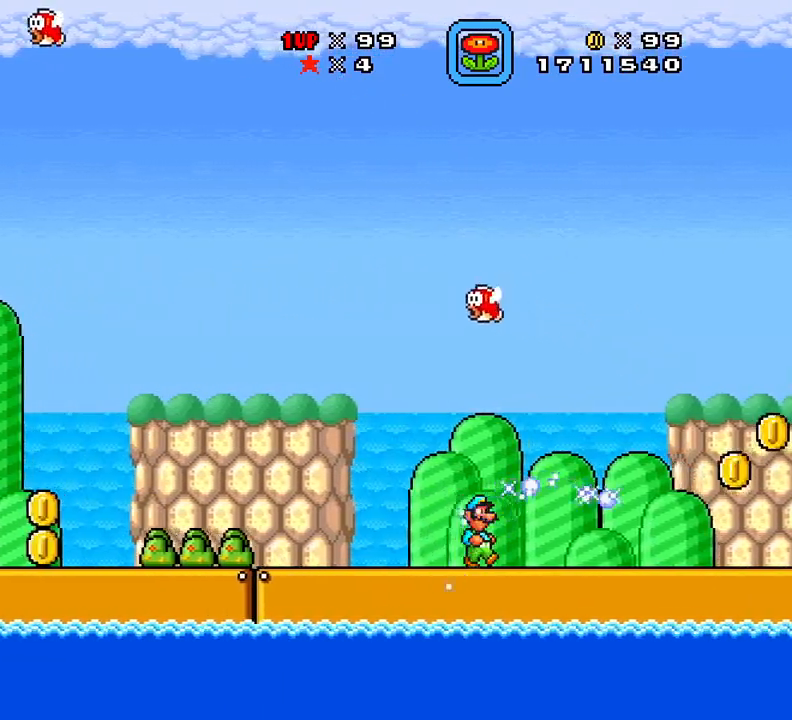
{"buttons": ["X", "DPAD_RIGHT"], "events": [[217, "DPAD_RIGHT", "up"], [417, "DPAD_RIGHT", "down"]]}
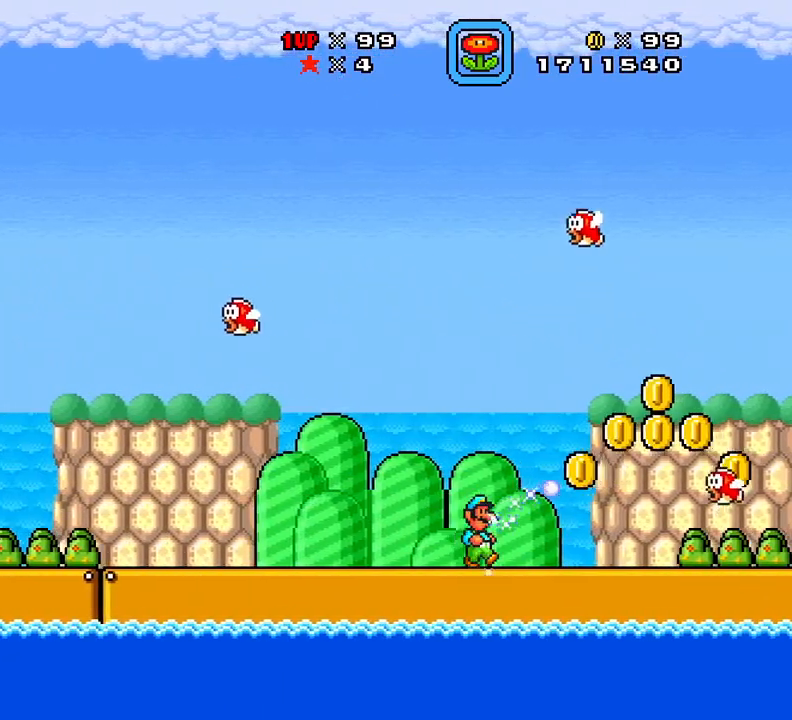
{"buttons": ["X", "DPAD_DOWN", "DPAD_LEFT"]}
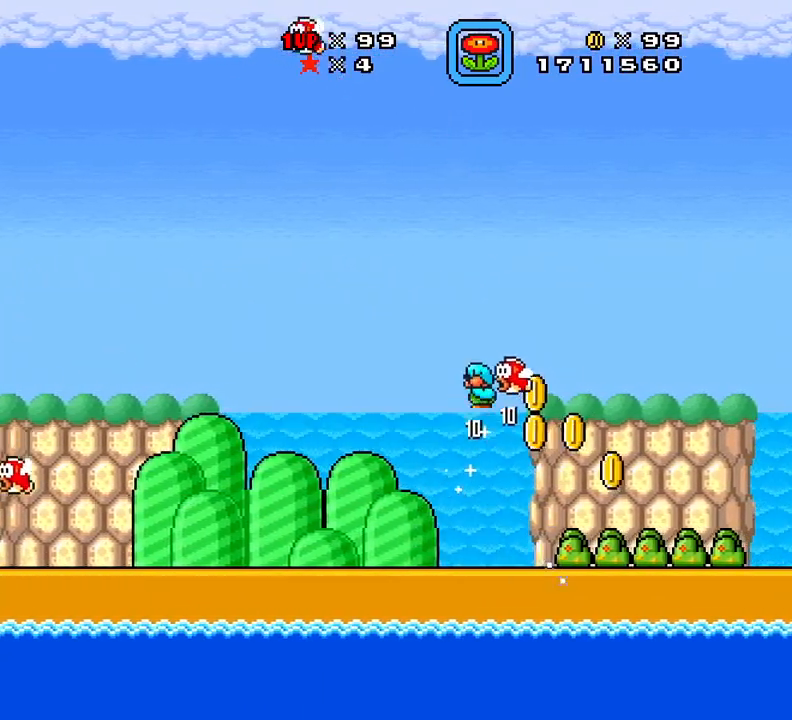
{"buttons": ["X", "SELECT"], "events": [[167, "DPAD_DOWN", "up"], [217, "DPAD_LEFT", "up"], [401, "SELECT", "down"]]}
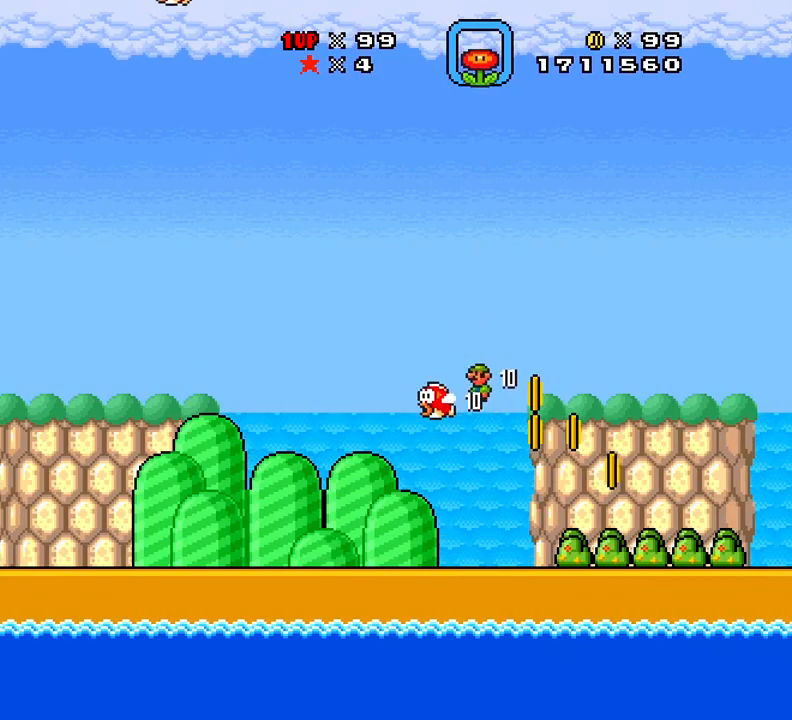
{"buttons": ["X", "DPAD_LEFT"], "events": [[16, "SELECT", "up"], [383, "DPAD_LEFT", "down"]]}
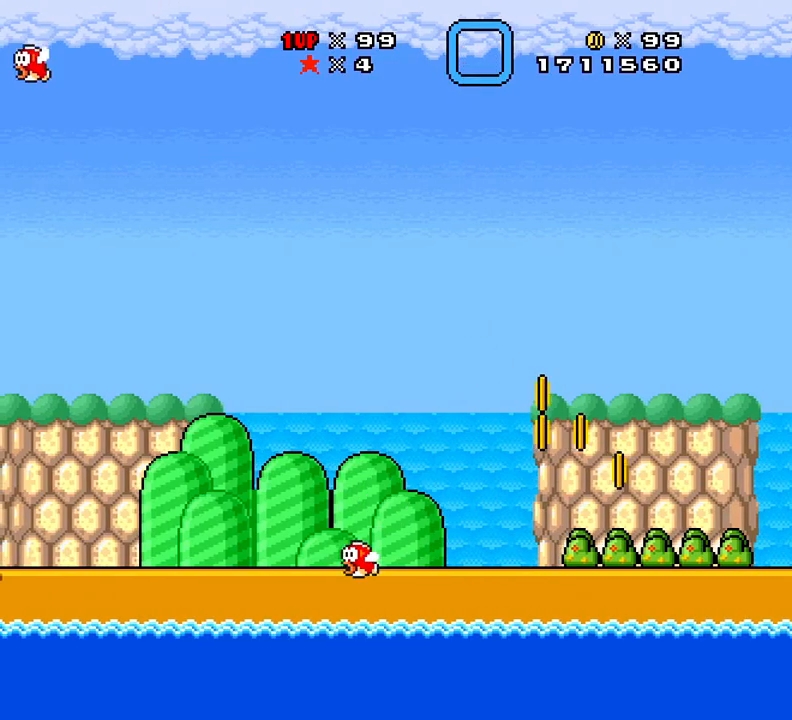
{"buttons": ["X"], "events": [[100, "DPAD_LEFT", "up"]]}
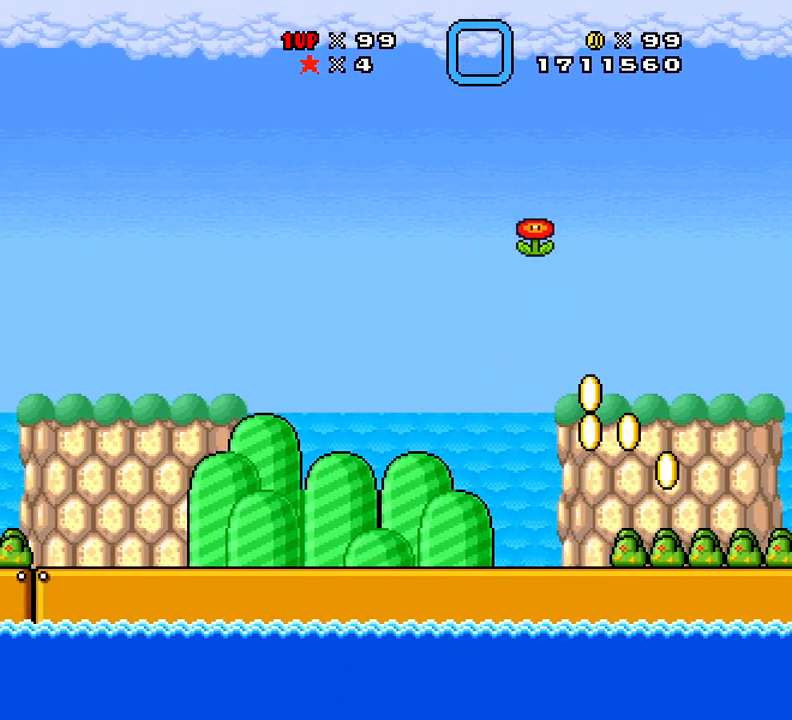
{"buttons": ["A", "X", "DPAD_RIGHT"], "events": [[33, "DPAD_RIGHT", "down"], [183, "A", "down"]]}
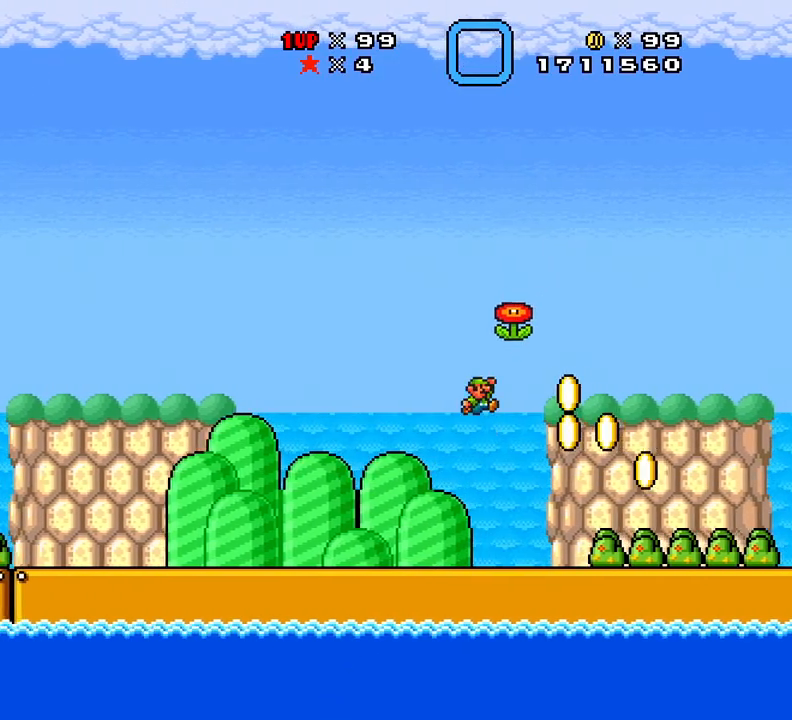
{"buttons": ["X", "DPAD_RIGHT"], "events": [[17, "DPAD_RIGHT", "up"], [234, "DPAD_RIGHT", "down"], [267, "A", "up"]]}
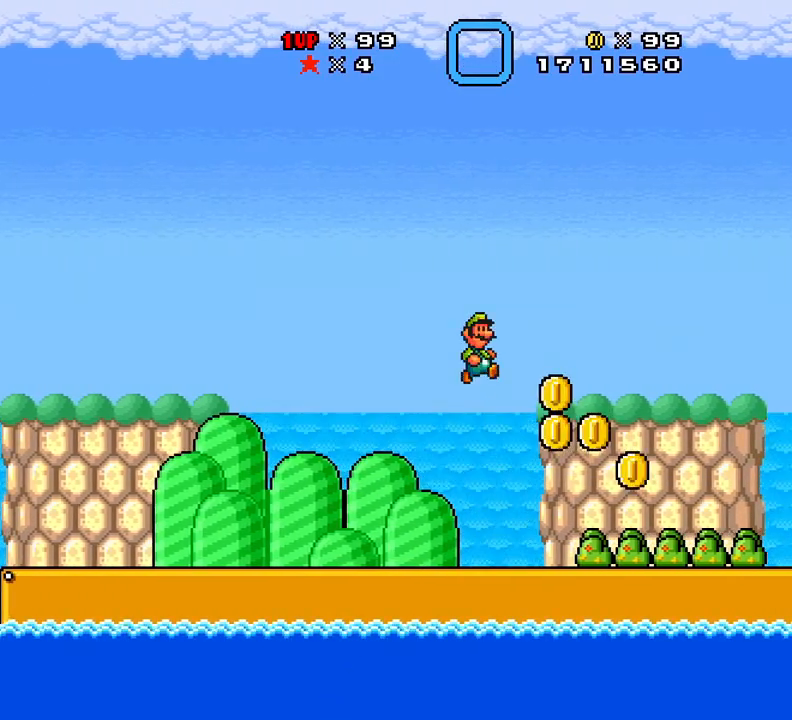
{"buttons": ["X", "DPAD_RIGHT"], "events": []}
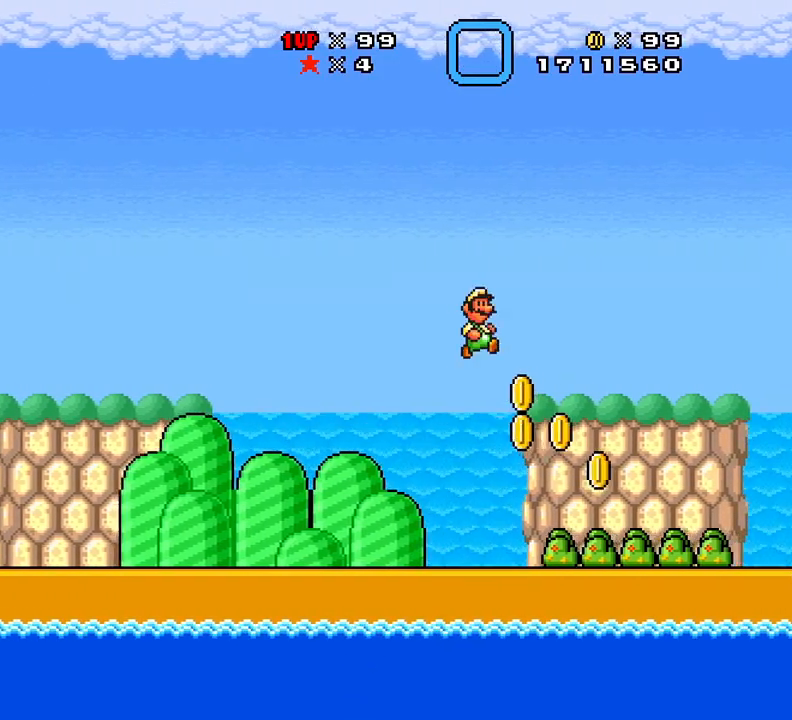
{"buttons": ["X", "DPAD_RIGHT"], "events": []}
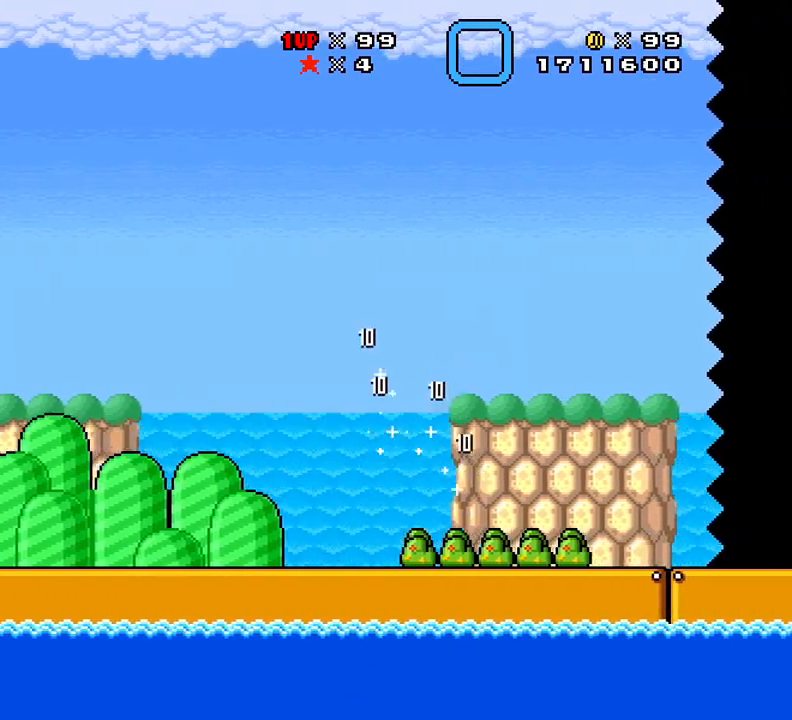
{"buttons": ["X", "DPAD_RIGHT"], "events": []}
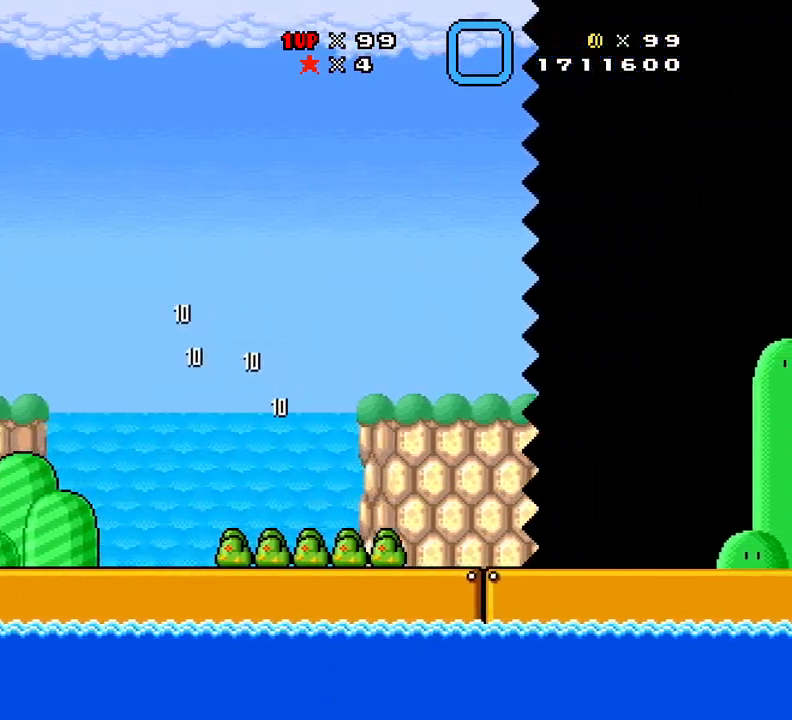
{"buttons": ["X", "DPAD_RIGHT"], "events": []}
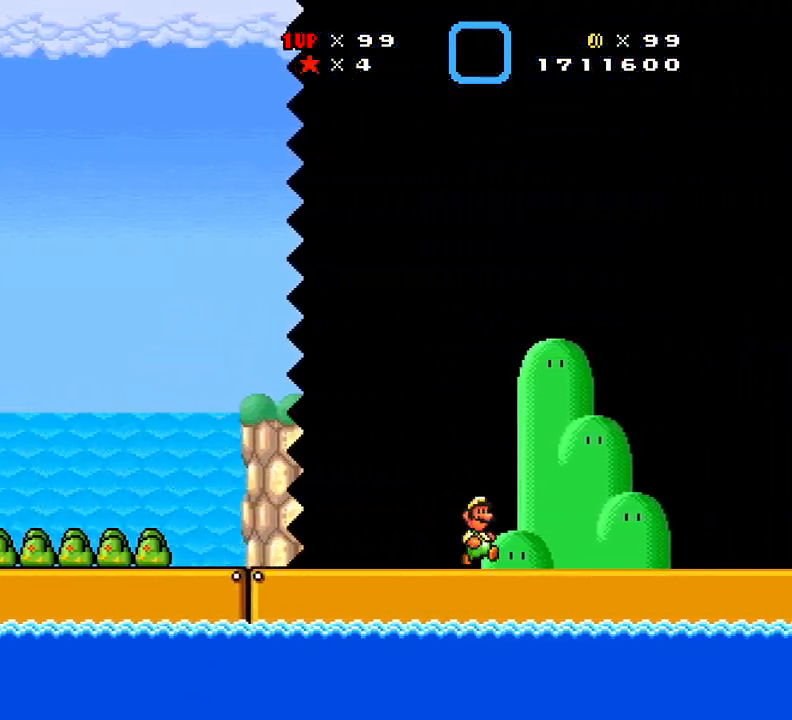
{"buttons": ["X", "DPAD_RIGHT"], "events": []}
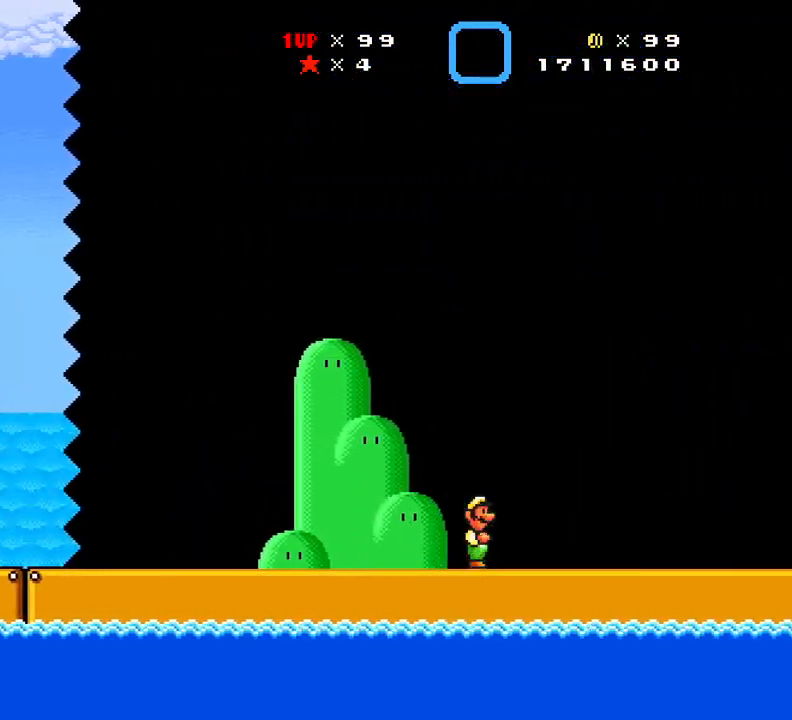
{"buttons": ["X", "DPAD_RIGHT"], "events": []}
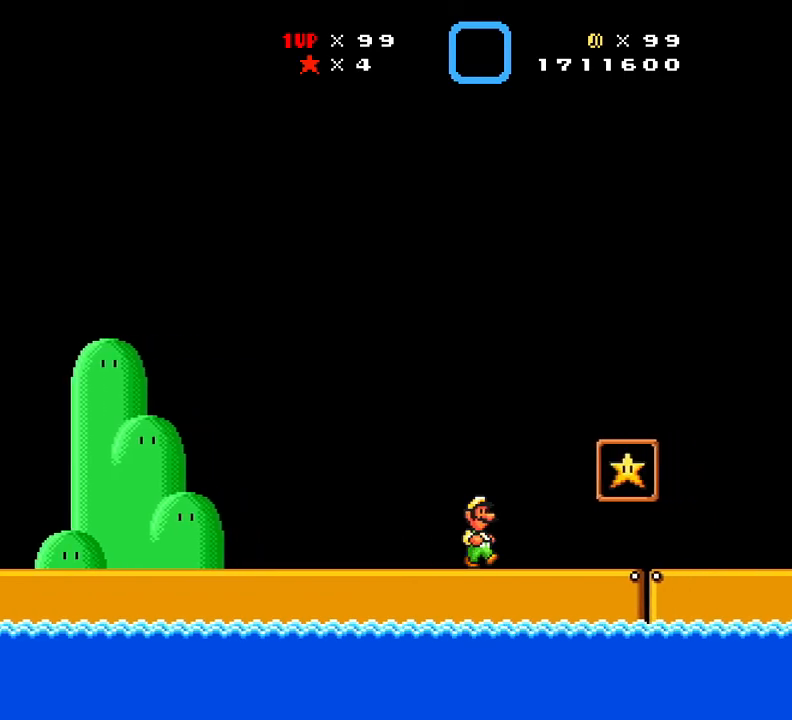
{"buttons": ["X"], "events": [[33, "DPAD_RIGHT", "up"], [167, "A", "down"], [267, "A", "up"]]}
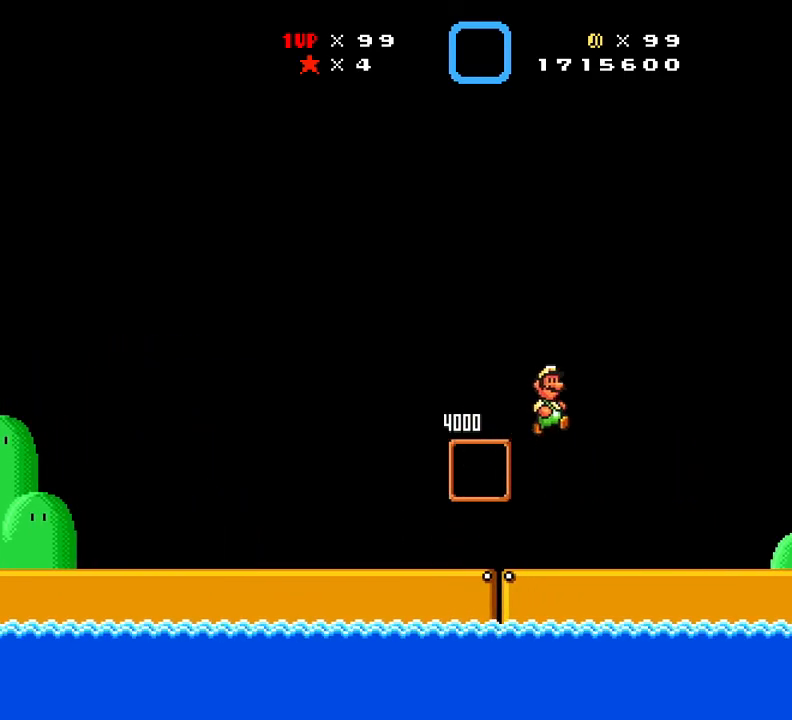
{"buttons": [], "events": [[134, "X", "up"]]}